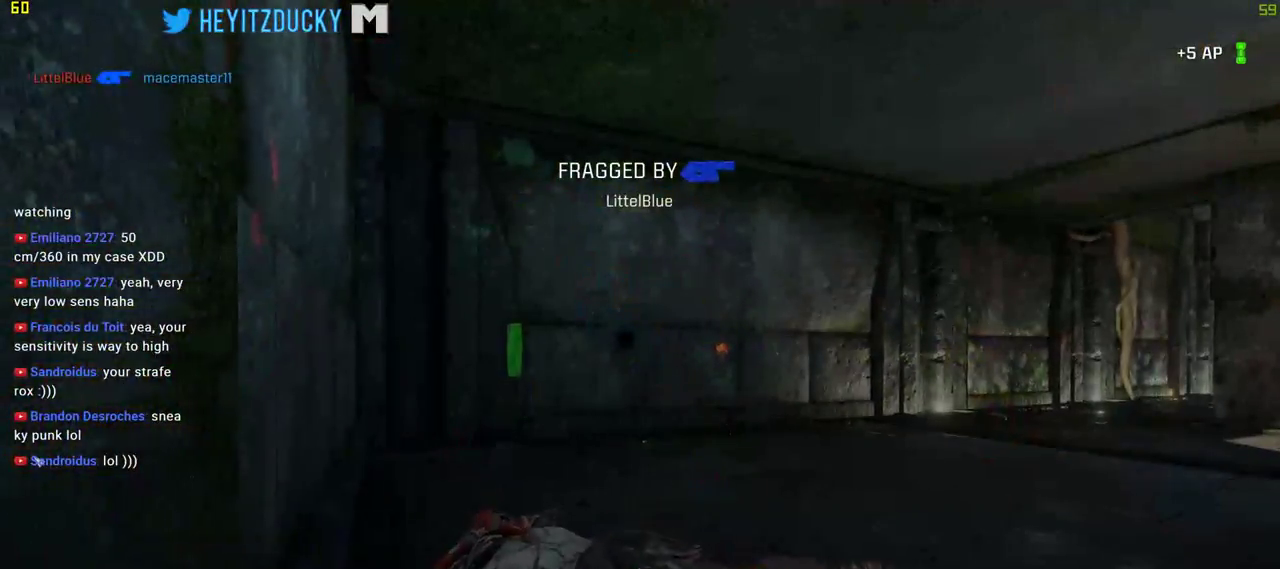
Gameplay with keyboard and mouse; each line is a JSON object with the keys and mouse buttons held at the frame after it. "events" lists presses ("down") and releases ("up") of "1", "2", "3", "4", "5", "a", "alt", "c", "ctrl", "d", "e", "f", "q", "r", "s", "shift", "space", "tab", "v", "w", "x", "z", "mouse_left", "mouse_middle", "mouse_right", "mouse_wheel_up" and "mouse_wheel_down" between this image and that frame as [ms after this image, input, new state], when the widget could be followed in between. "mouse_left", "mouse_middle", "mouse_right", "mouse_wheel_up", "mouse_wheel_down" = the "left", "middle", "right", "wheel_up", "wheel_down" buttons of the "mouse" list. No other keys are recorded. Mouse movement is not recorded.
{"keys": [], "mouse": [], "events": []}
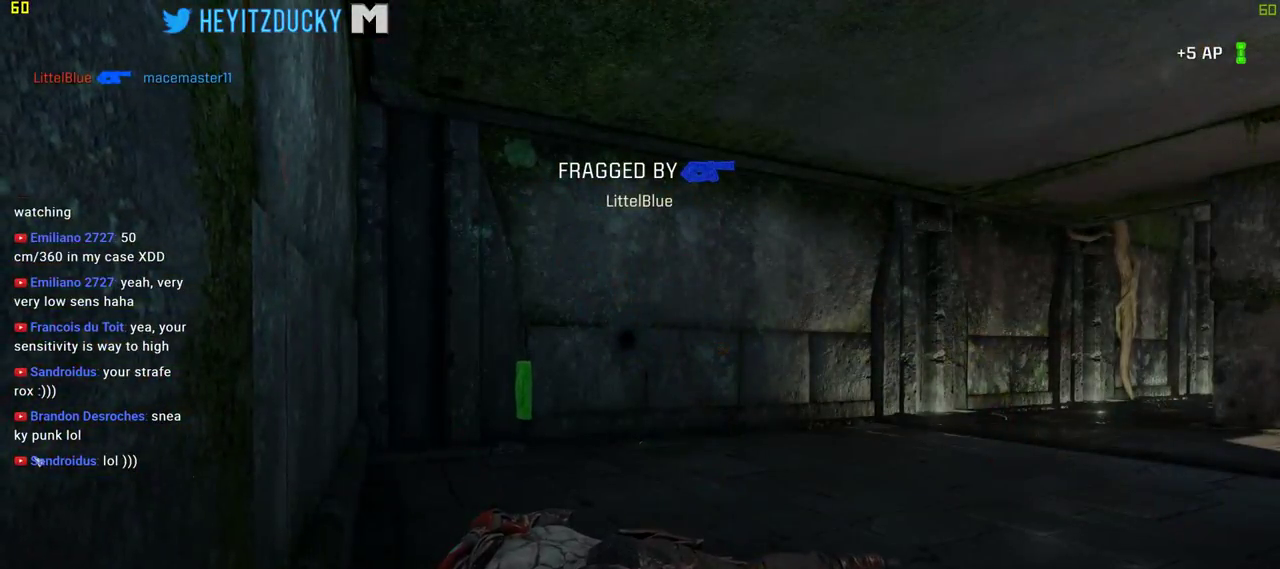
{"keys": [], "mouse": [], "events": []}
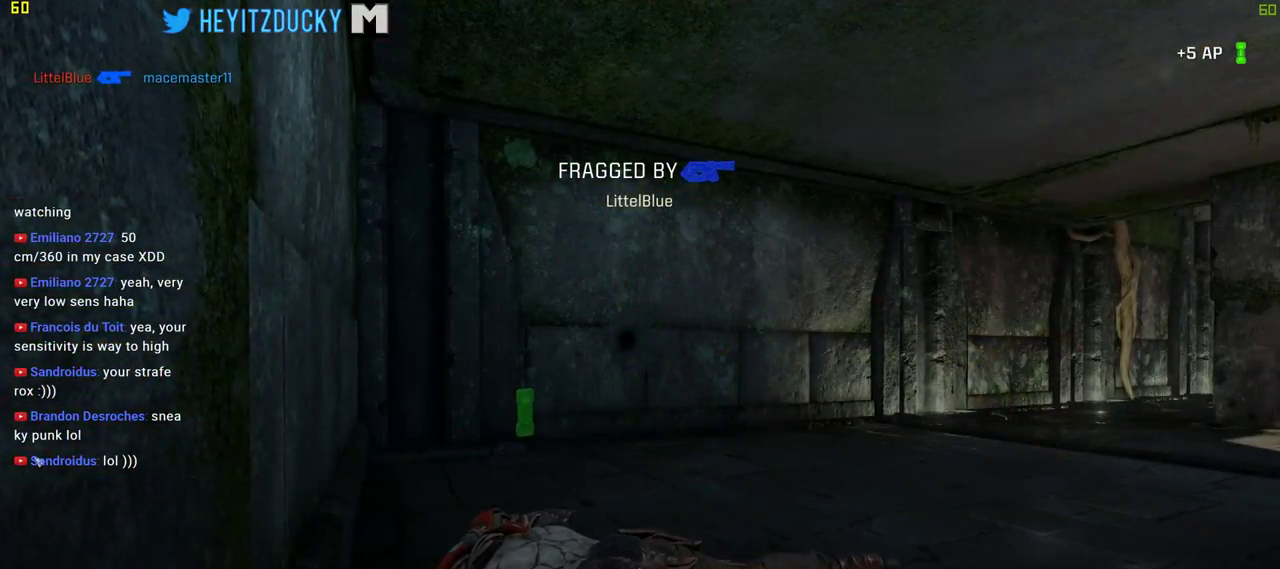
{"keys": [], "mouse": [], "events": [[67, "space", "down"], [167, "space", "up"]]}
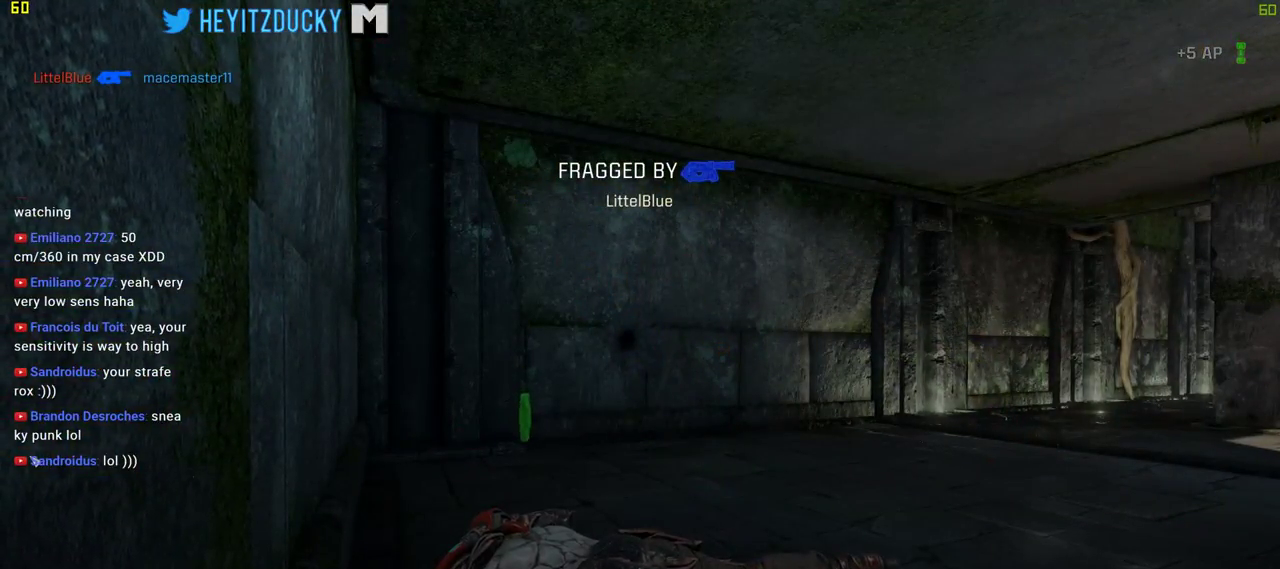
{"keys": ["w"], "mouse": [], "events": [[184, "space", "down"], [184, "w", "down"], [234, "space", "up"]]}
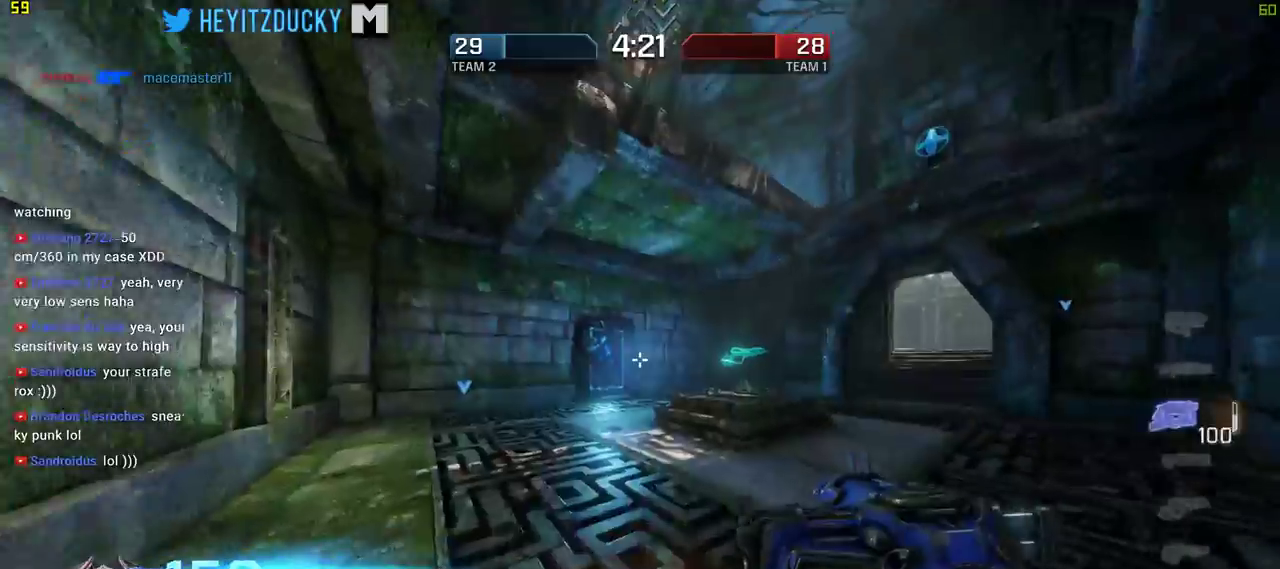
{"keys": ["w"], "mouse": [], "events": []}
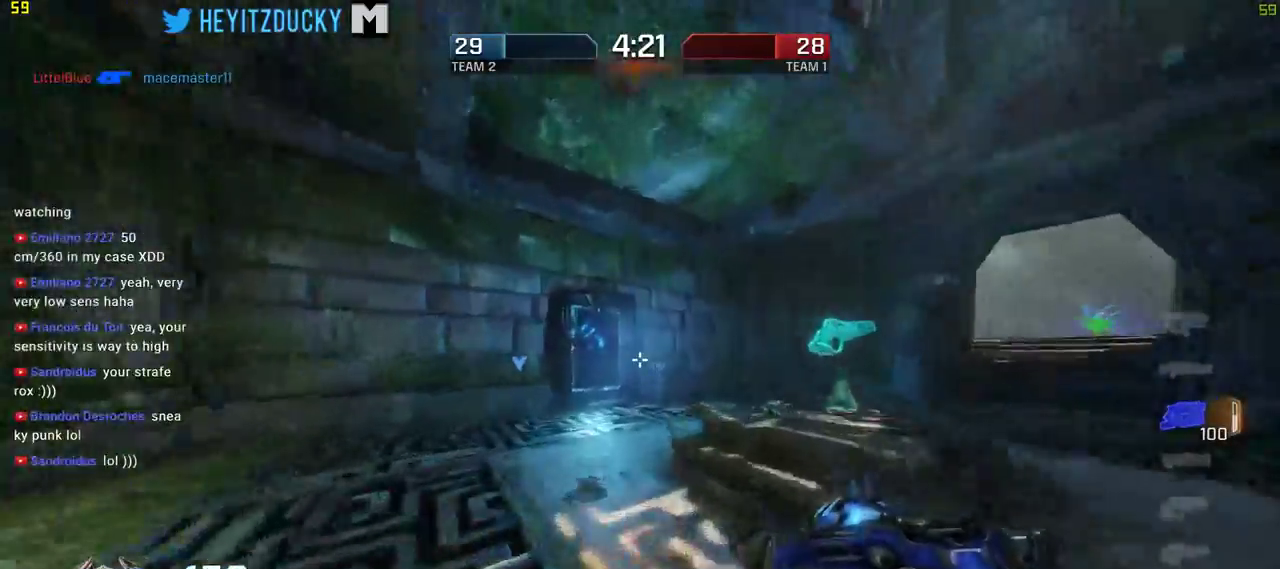
{"keys": ["d", "w"], "mouse": [], "events": [[250, "space", "down"], [350, "d", "down"], [400, "space", "up"]]}
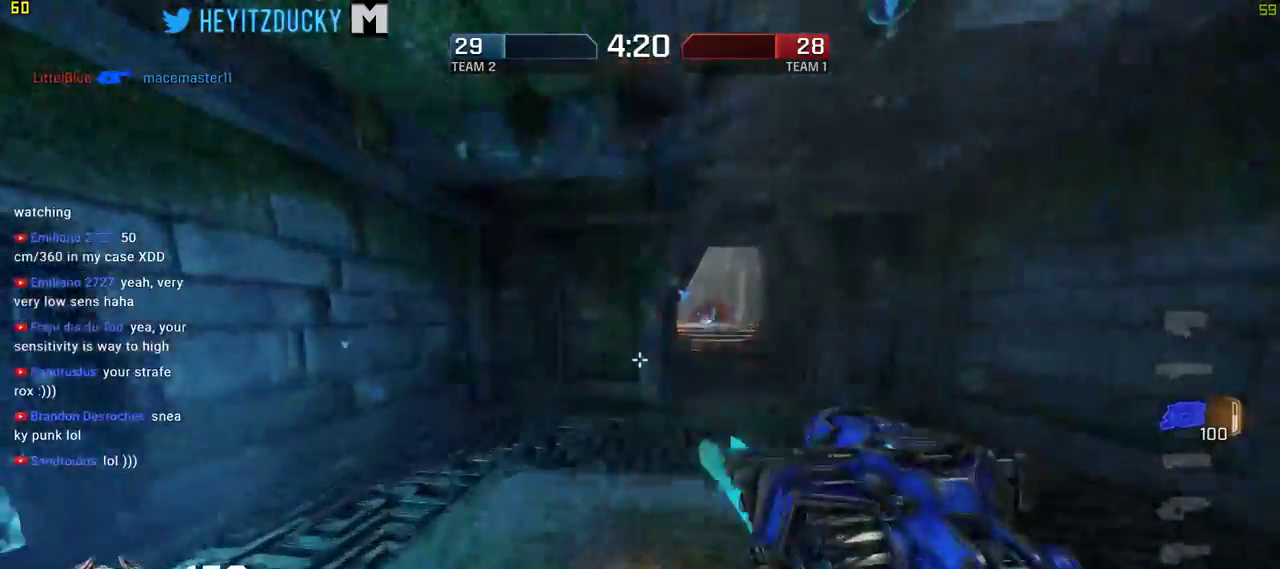
{"keys": ["a", "w"], "mouse": [], "events": [[317, "mouse_wheel_down", "down"], [367, "d", "up"], [367, "mouse_wheel_down", "up"], [417, "a", "down"]]}
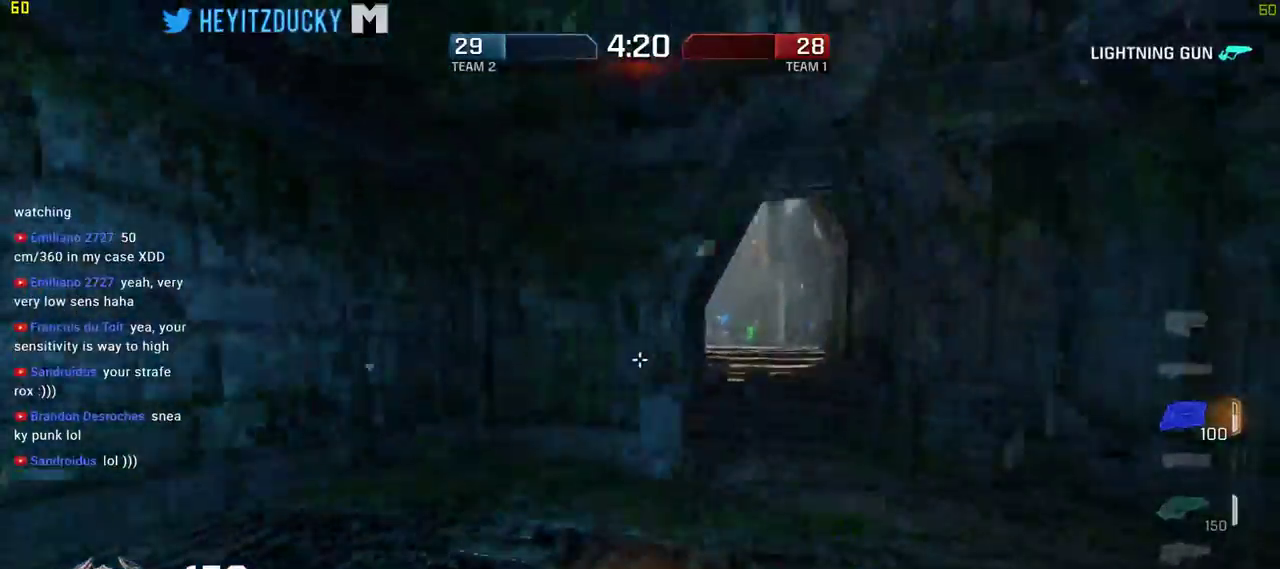
{"keys": ["w"], "mouse": [], "events": [[434, "a", "up"]]}
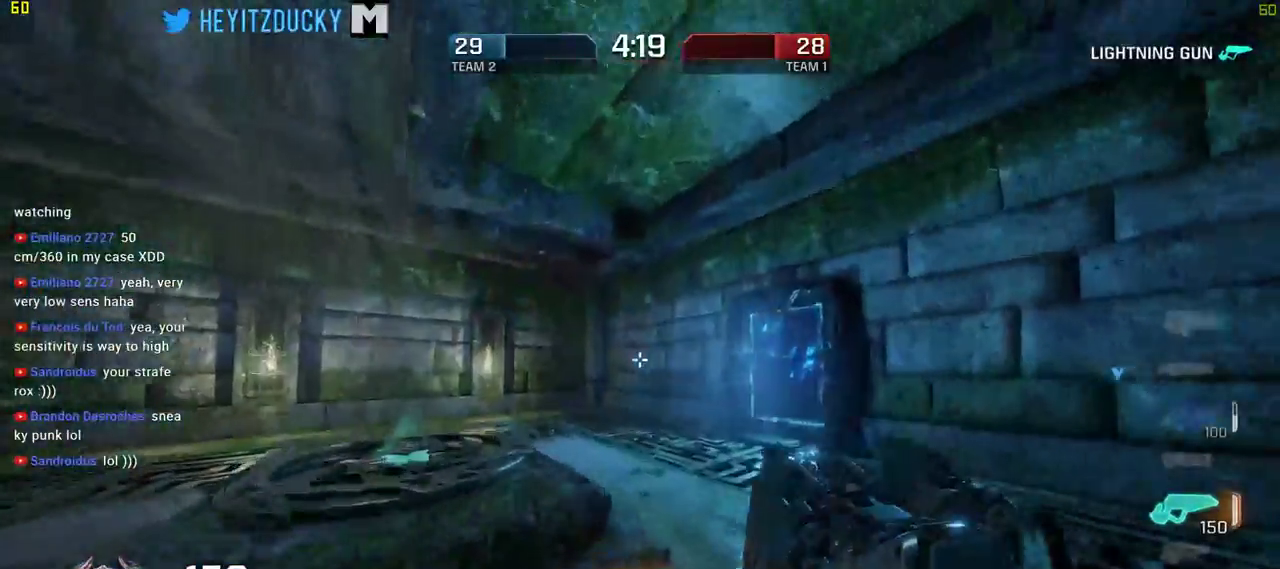
{"keys": ["a", "w"], "mouse": [], "events": [[400, "a", "down"]]}
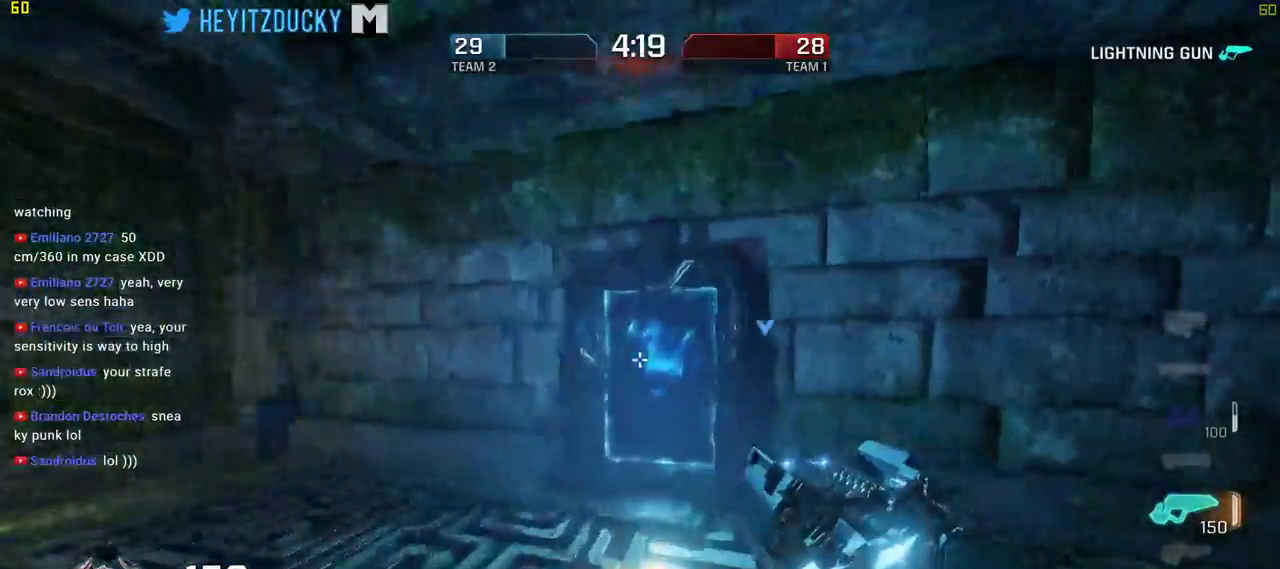
{"keys": ["w"], "mouse": [], "events": [[84, "a", "up"]]}
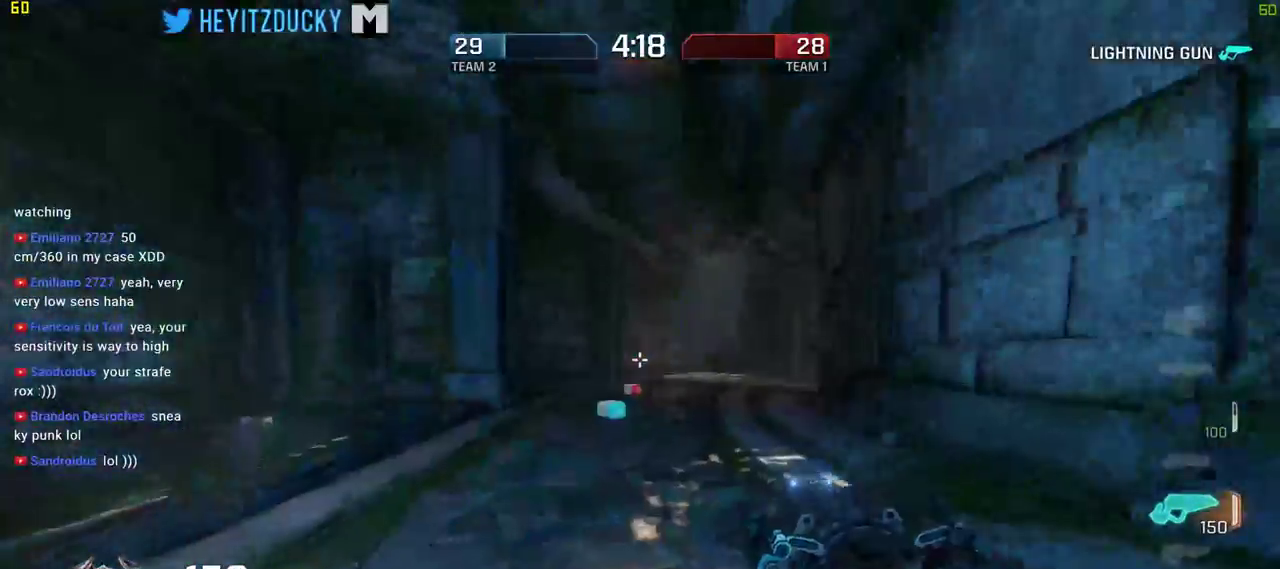
{"keys": ["space", "w"], "mouse": [], "events": [[50, "space", "down"]]}
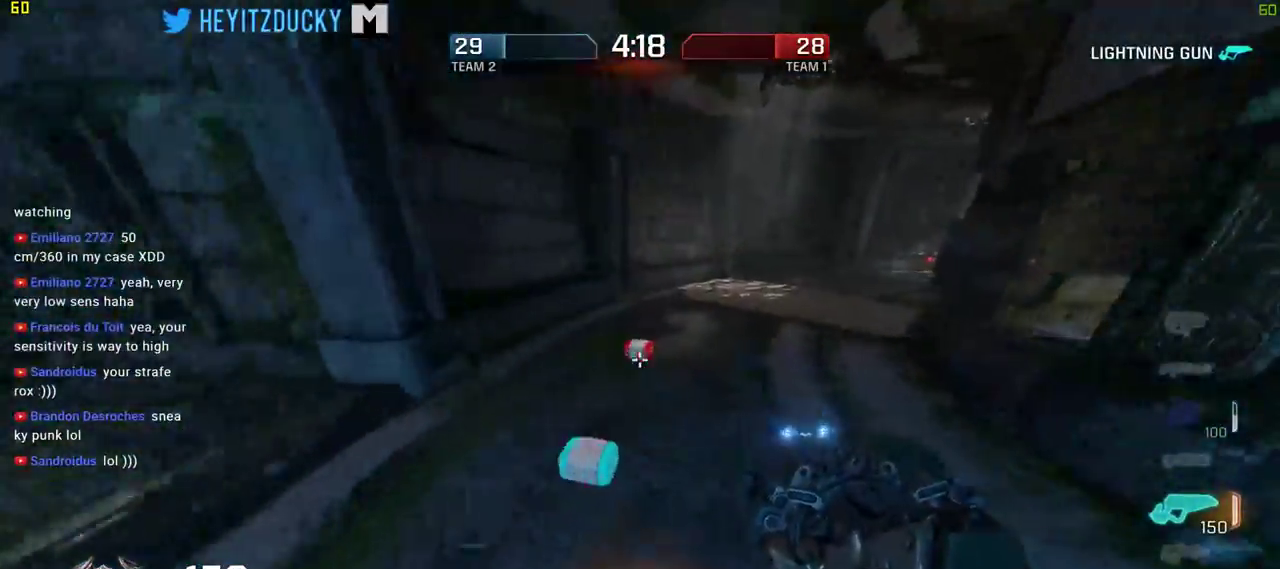
{"keys": ["s", "space"], "mouse": [], "events": [[117, "a", "down"], [117, "w", "up"], [300, "s", "down"], [400, "a", "up"]]}
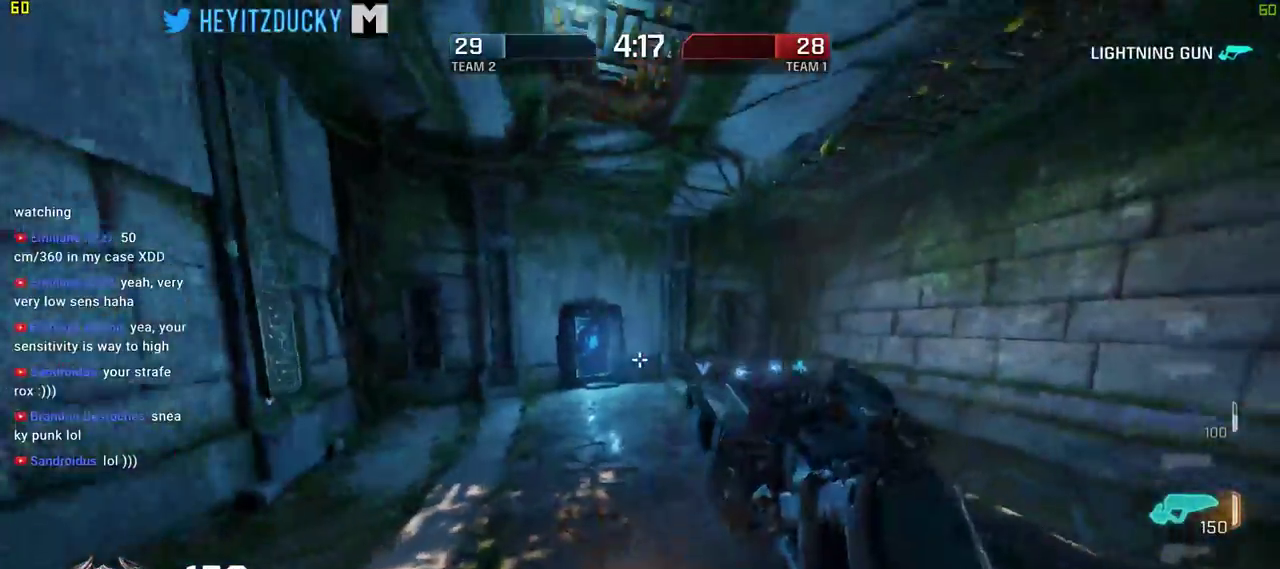
{"keys": ["space", "w"], "mouse": [], "events": [[34, "a", "down"], [84, "s", "up"], [234, "w", "down"], [317, "a", "up"]]}
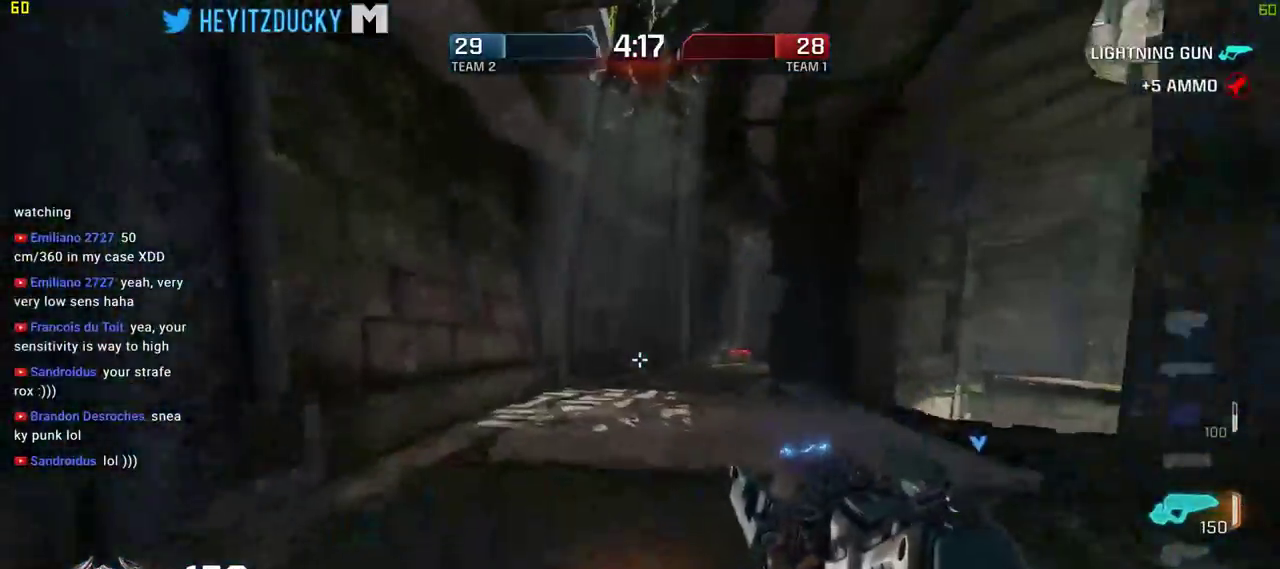
{"keys": ["space", "w"], "mouse": [], "events": []}
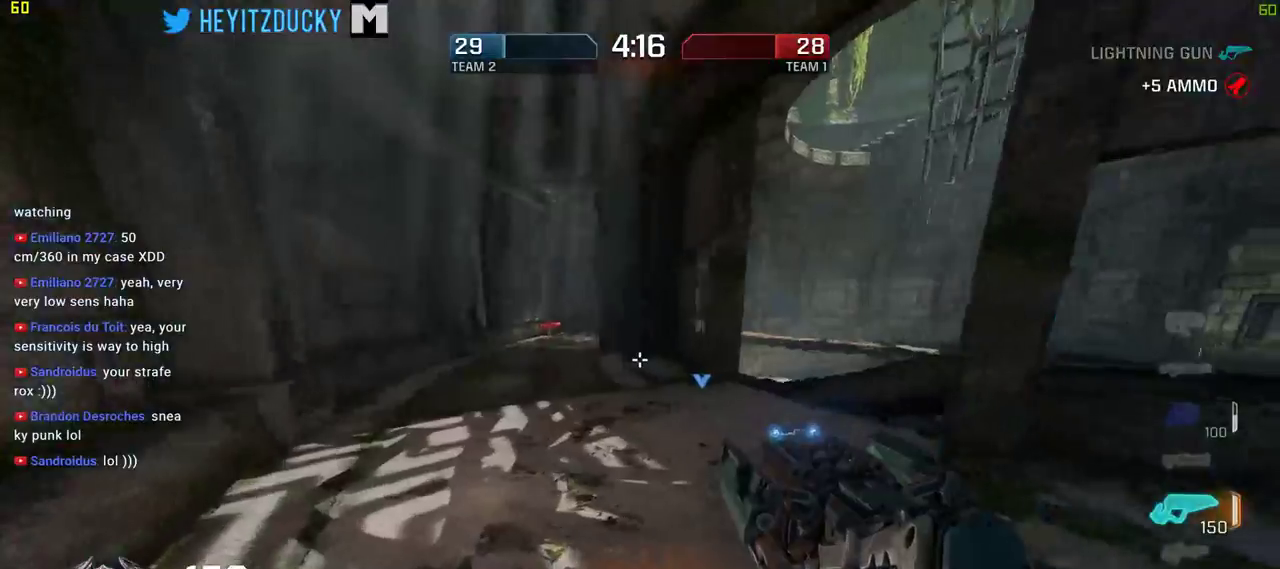
{"keys": ["space", "w"], "mouse": [], "events": []}
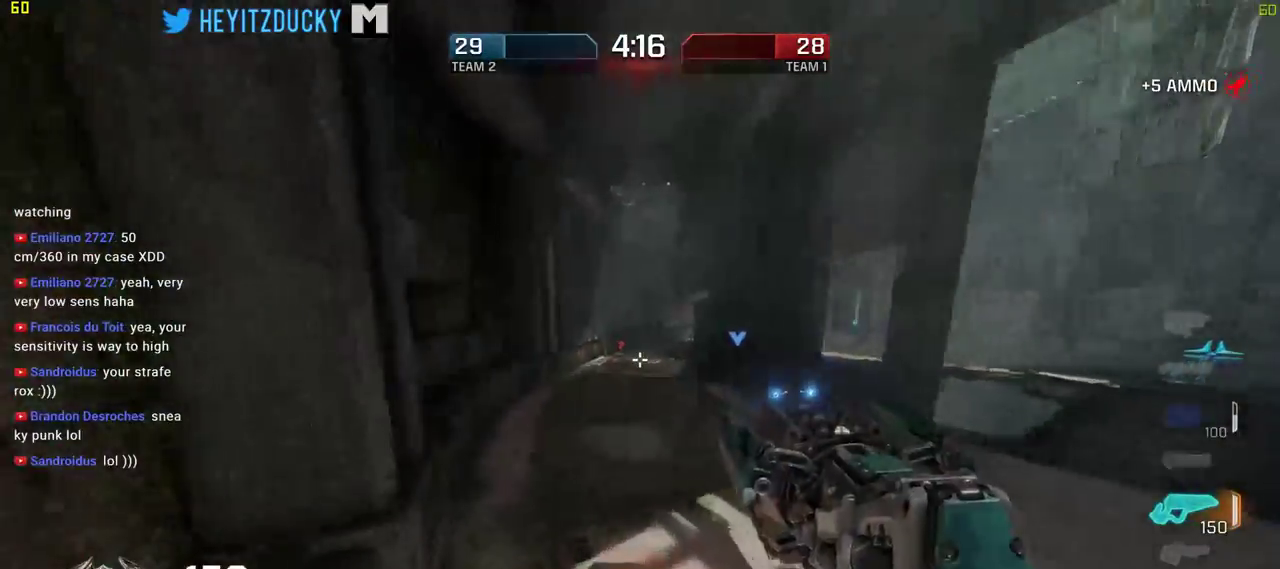
{"keys": ["d", "space", "w"], "mouse": [], "events": [[267, "d", "down"]]}
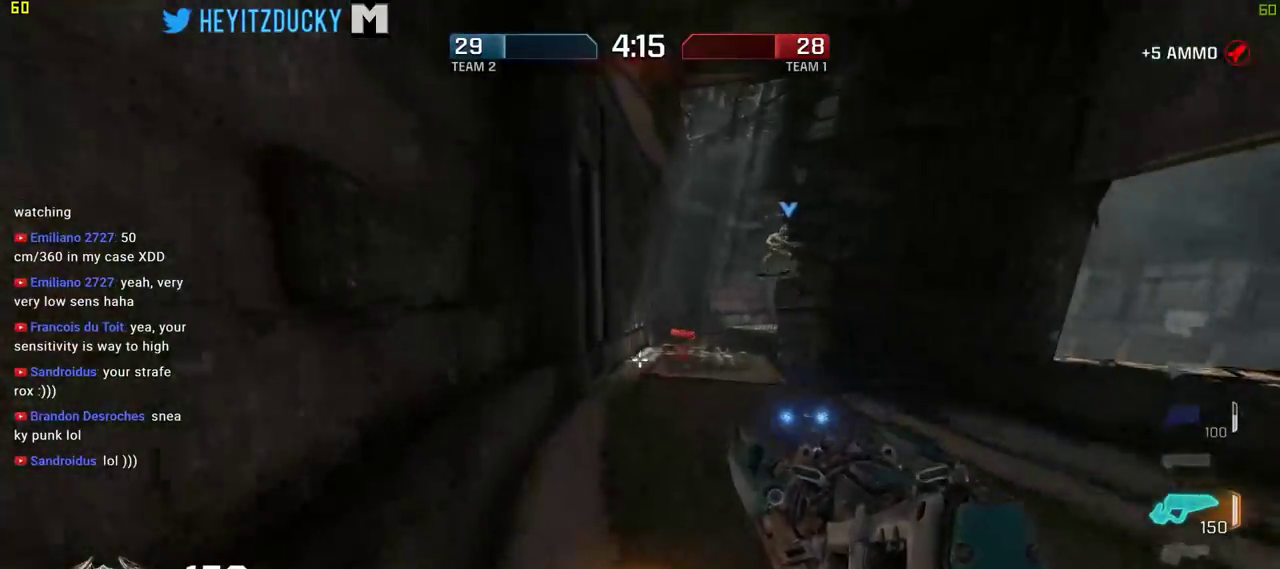
{"keys": ["d", "space", "w"], "mouse": [], "events": [[50, "d", "up"], [250, "d", "down"]]}
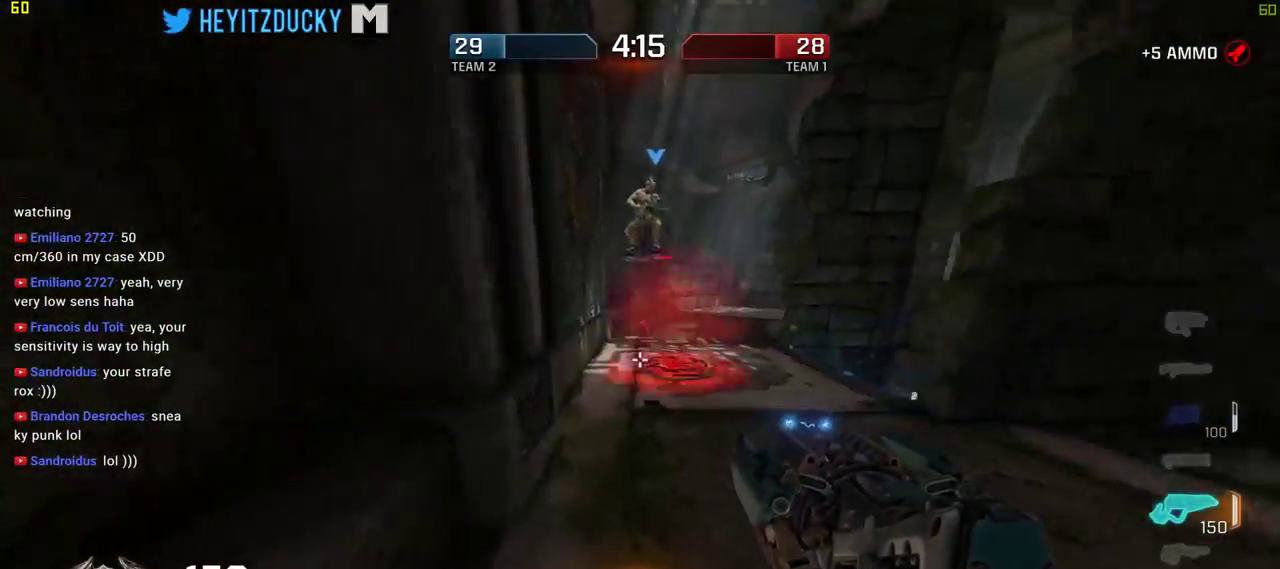
{"keys": ["space", "w"], "mouse": [], "events": [[400, "d", "up"]]}
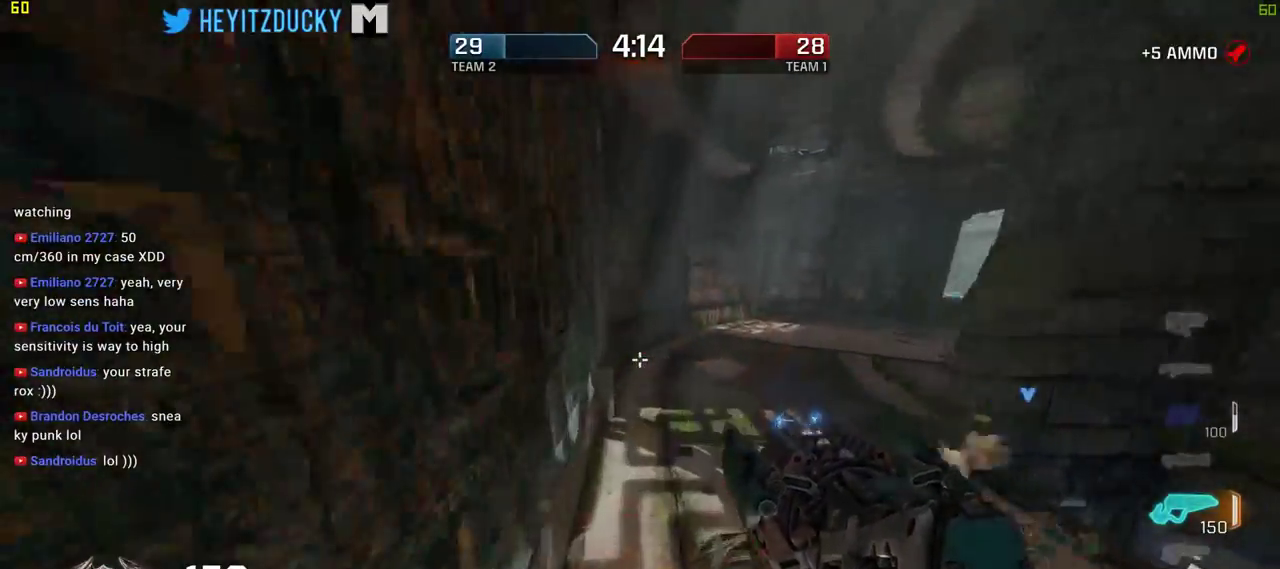
{"keys": ["a", "space", "w"], "mouse": [], "events": [[467, "a", "down"]]}
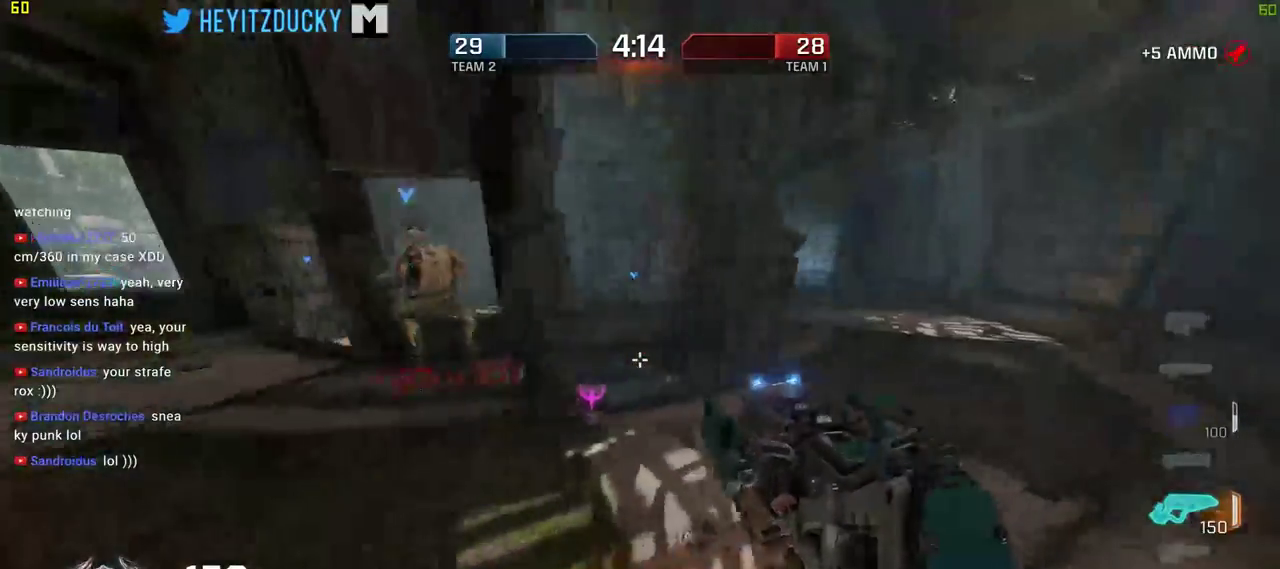
{"keys": ["a", "space", "w"], "mouse": [], "events": []}
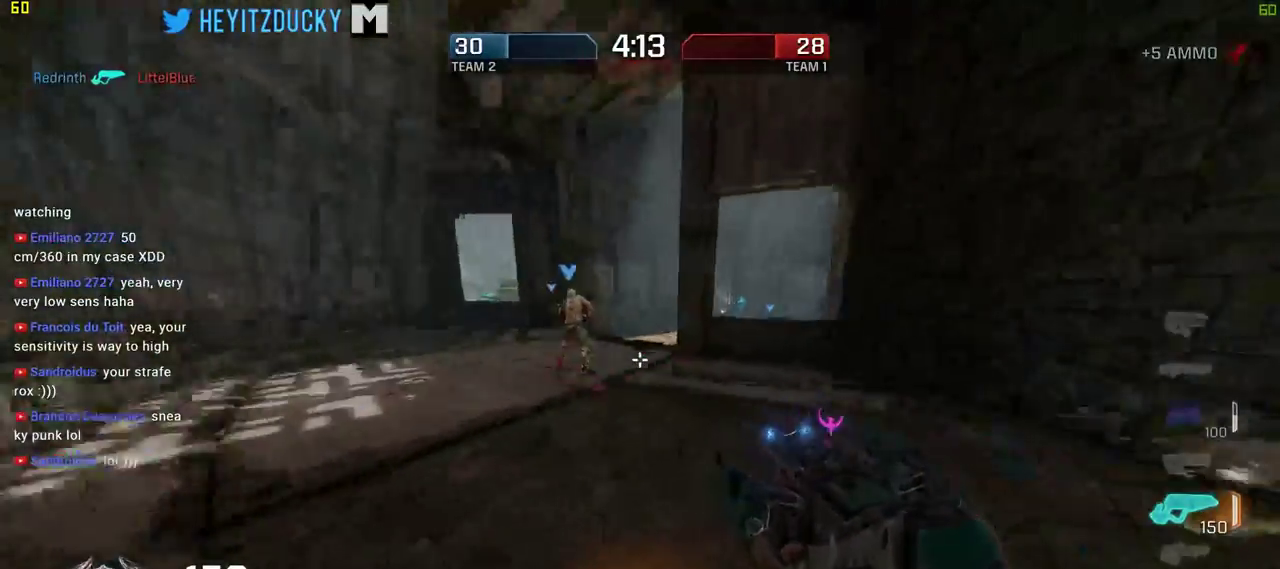
{"keys": ["d", "w"], "mouse": [], "events": [[67, "a", "up"], [217, "d", "down"], [250, "space", "up"]]}
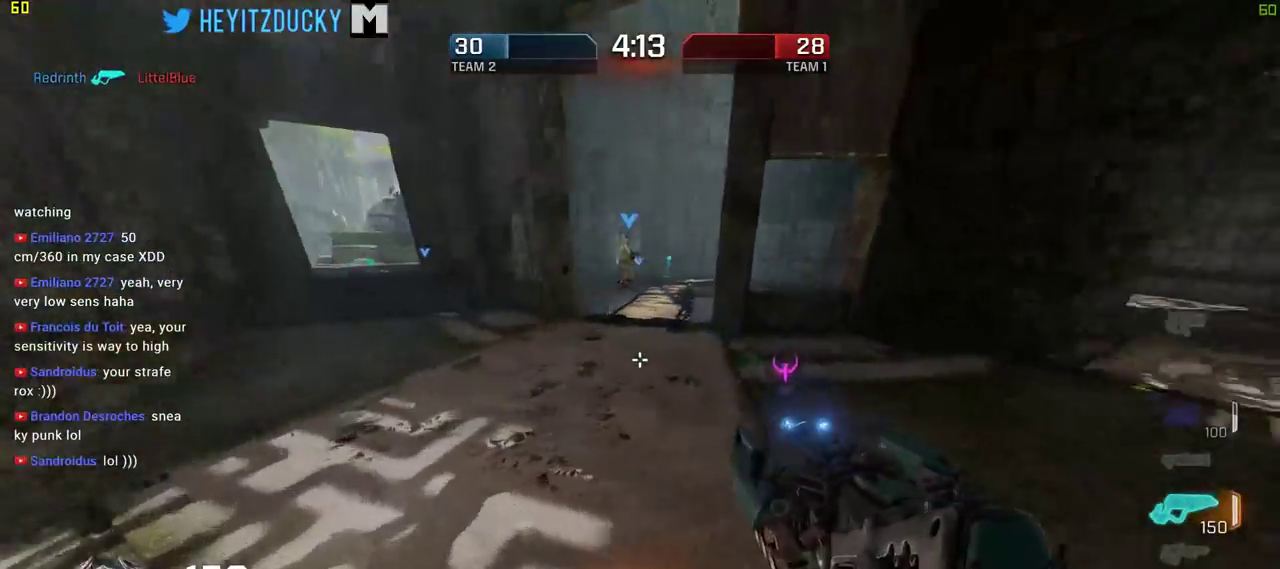
{"keys": ["w"], "mouse": [], "events": [[84, "d", "up"]]}
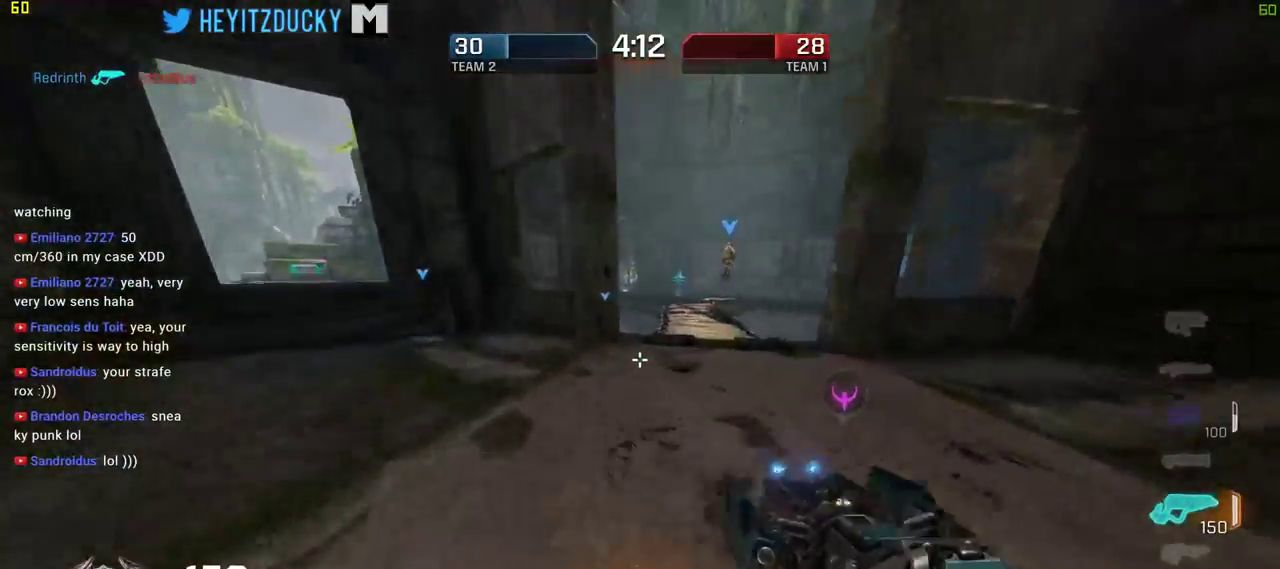
{"keys": ["w"], "mouse": [], "events": [[50, "d", "down"], [200, "d", "up"]]}
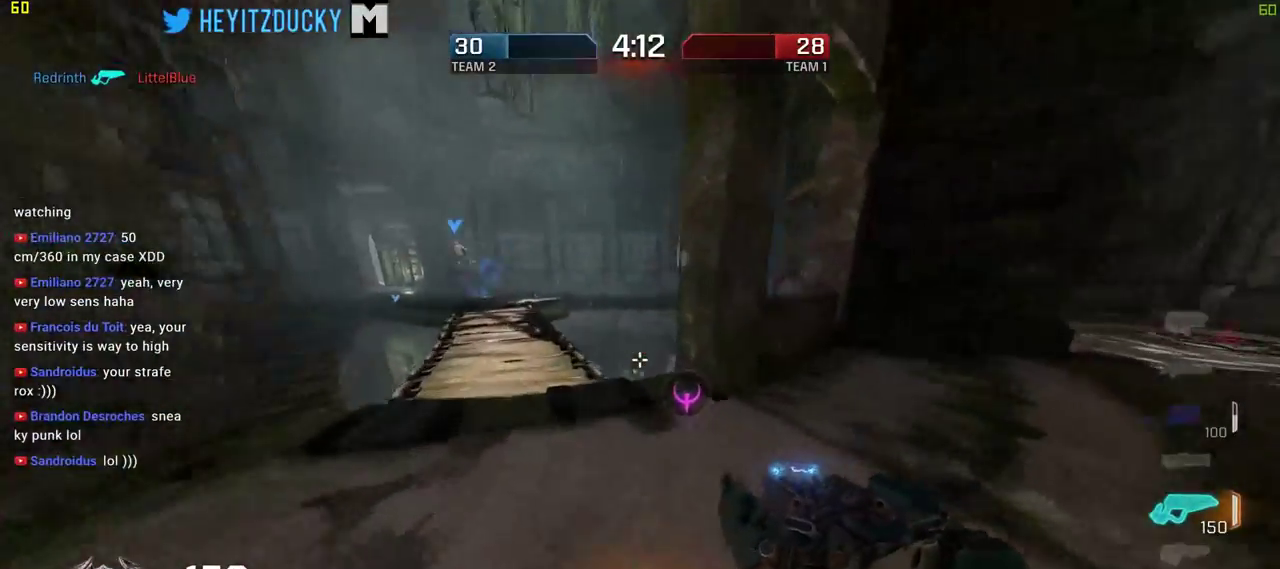
{"keys": ["w"], "mouse": [], "events": [[67, "a", "down"], [117, "a", "up"]]}
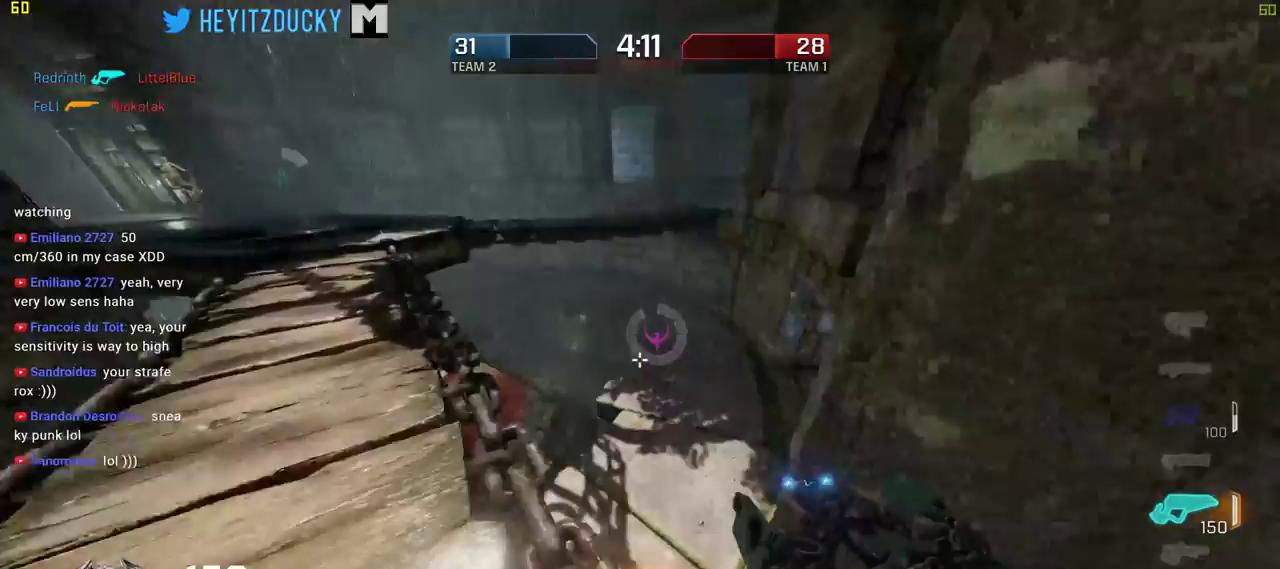
{"keys": ["w"], "mouse": [], "events": [[267, "d", "down"], [367, "d", "up"]]}
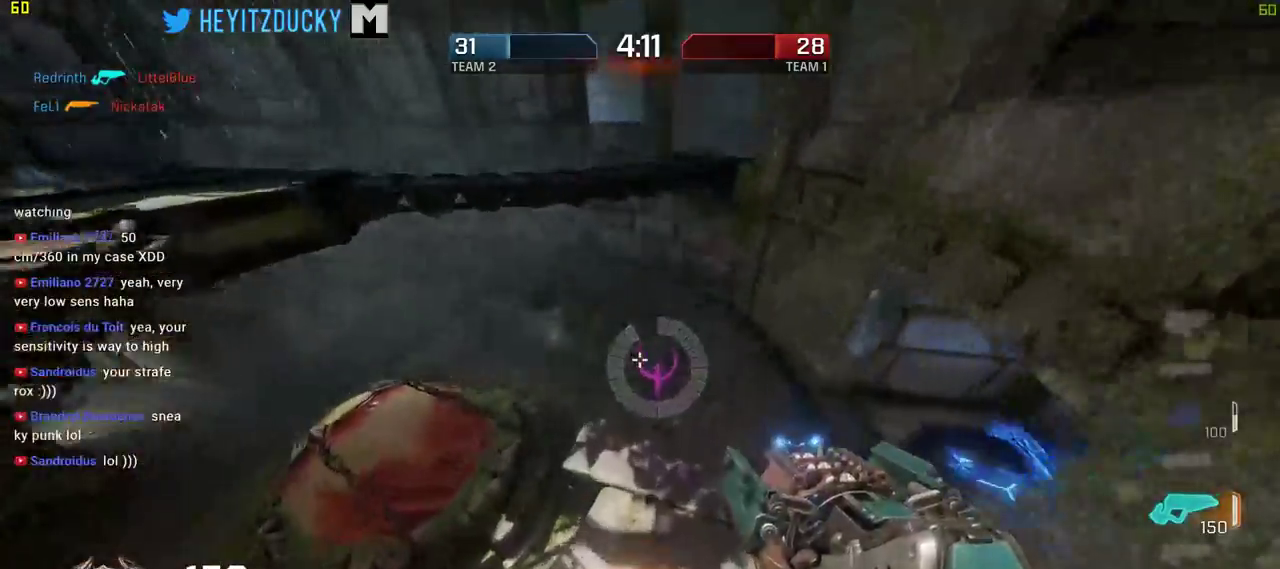
{"keys": ["d", "space"], "mouse": [], "events": [[200, "d", "down"], [234, "w", "up"], [417, "space", "down"]]}
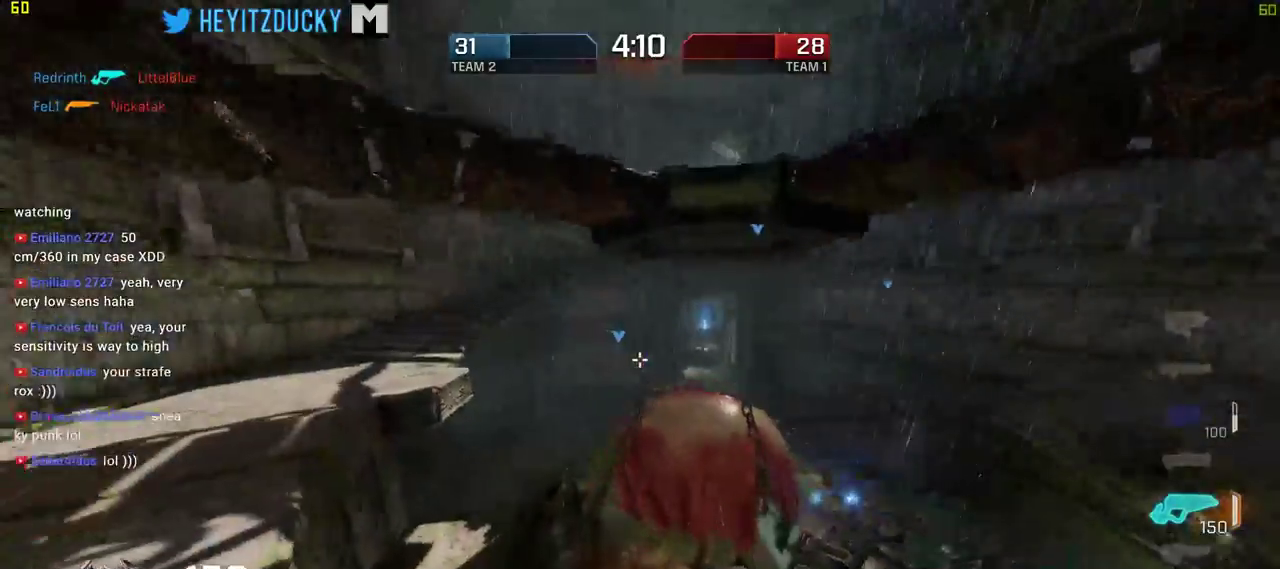
{"keys": ["d", "space"], "mouse": [], "events": []}
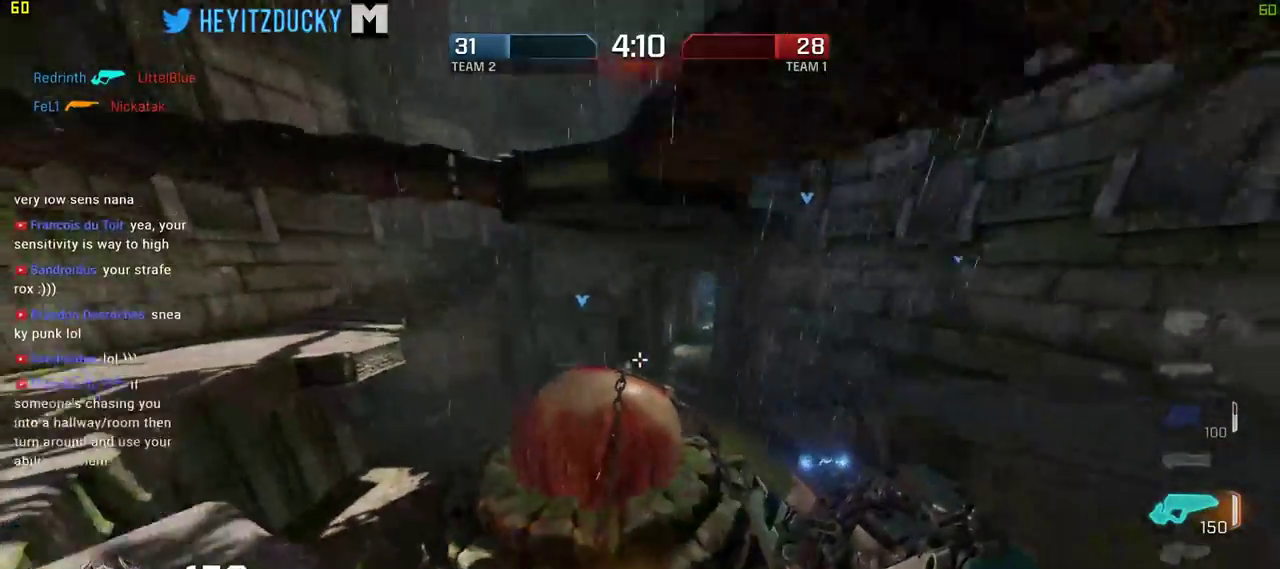
{"keys": ["d", "space"], "mouse": [], "events": [[34, "w", "down"], [417, "w", "up"]]}
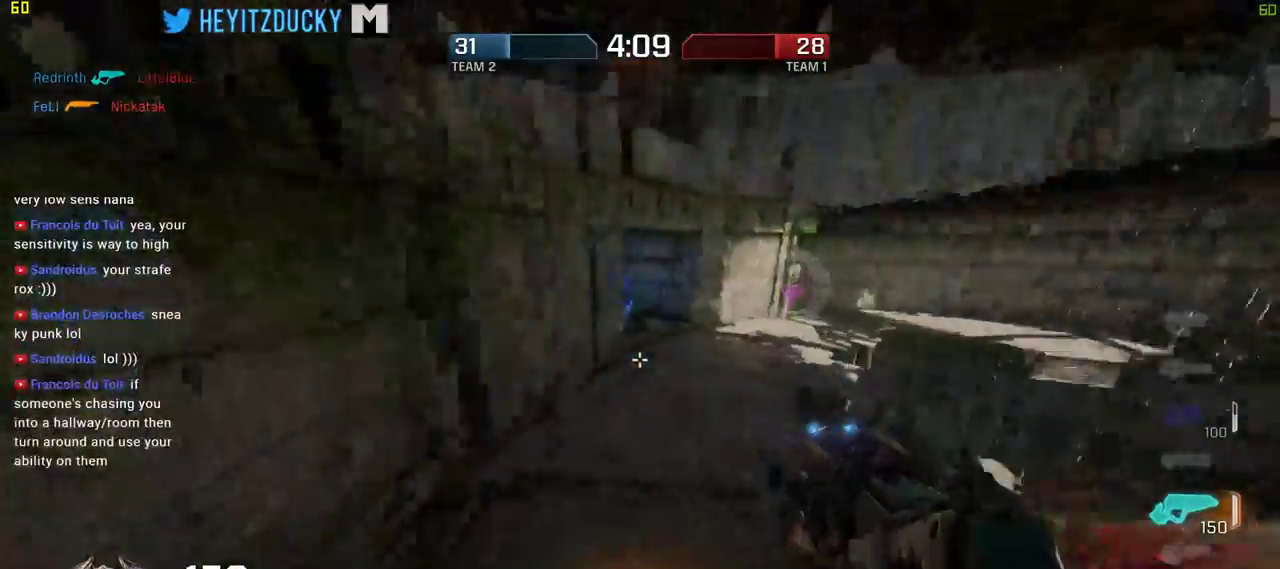
{"keys": ["space", "w"], "mouse": [], "events": [[334, "w", "down"], [484, "d", "up"]]}
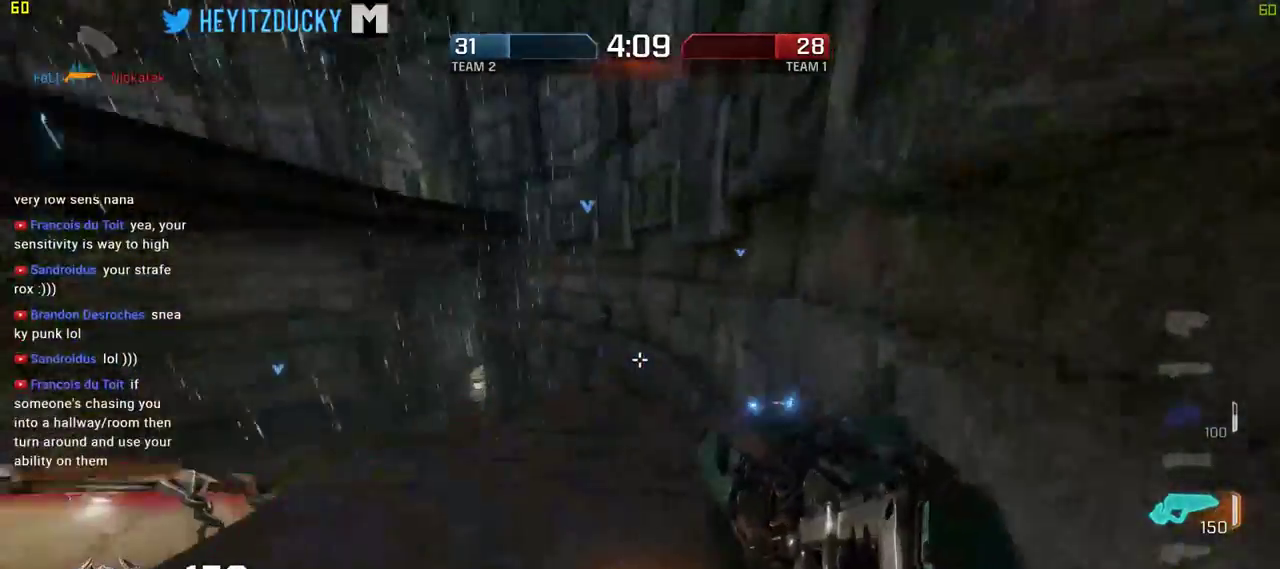
{"keys": ["a", "space", "w"], "mouse": [], "events": [[300, "a", "down"]]}
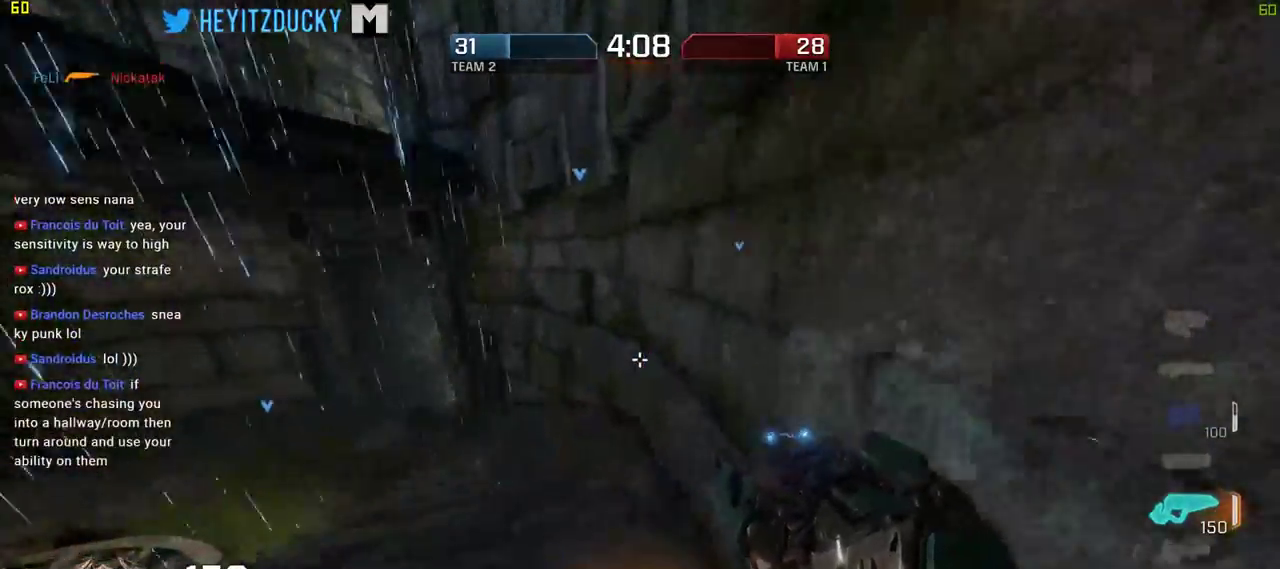
{"keys": ["a", "space"], "mouse": [], "events": [[134, "w", "up"]]}